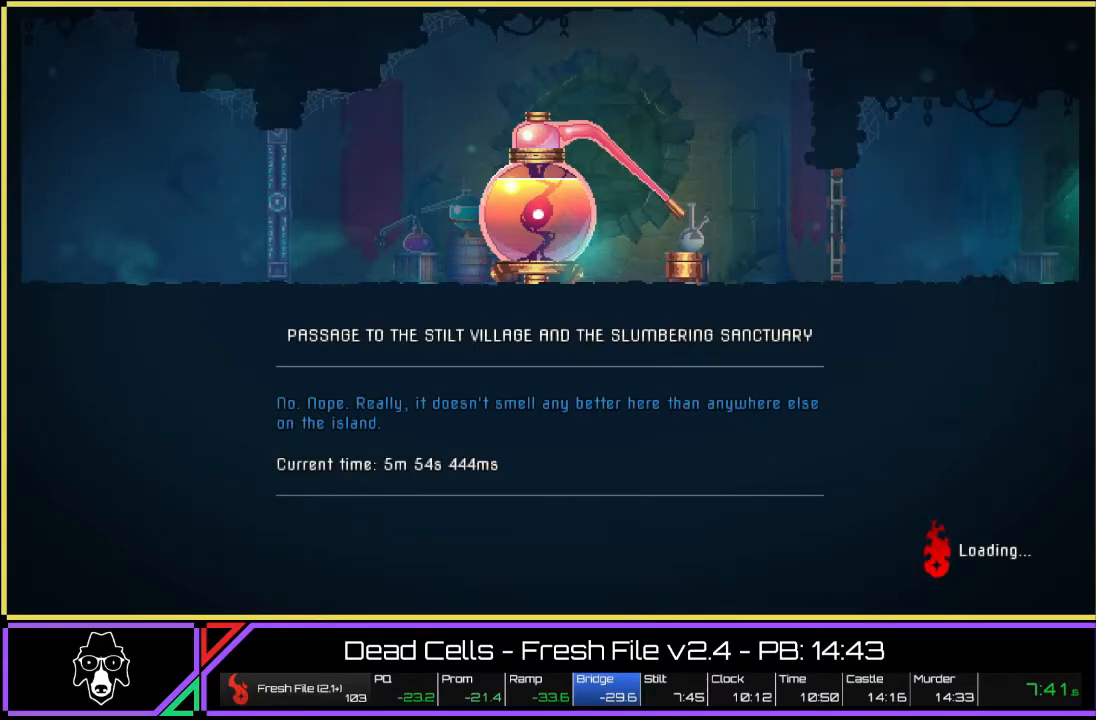
Gameplay with a controller (PlayStation layout); each line is a JSON object with the inputs held at the frame after it. "events" lists button and stick changes between this image and that frame as [ms after this image, input, new state], when the widget could be followed in between. Not read: L3 R1 R3.
{"buttons": ["TRIANGLE"], "left_stick": "right", "right_stick": "center", "events": [[350, "left_stick", "right"], [450, "TRIANGLE", "down"]]}
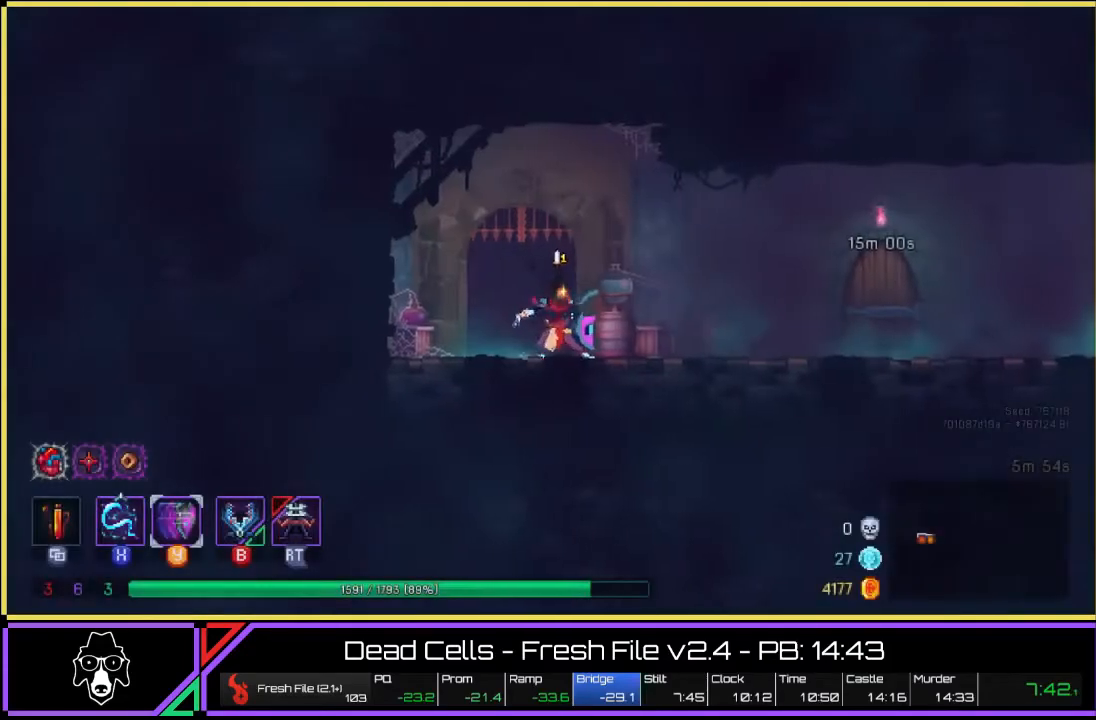
{"buttons": [], "left_stick": "left", "right_stick": "center", "events": [[100, "L2", "down"], [367, "TRIANGLE", "up"], [383, "L2", "up"], [450, "left_stick", "left"]]}
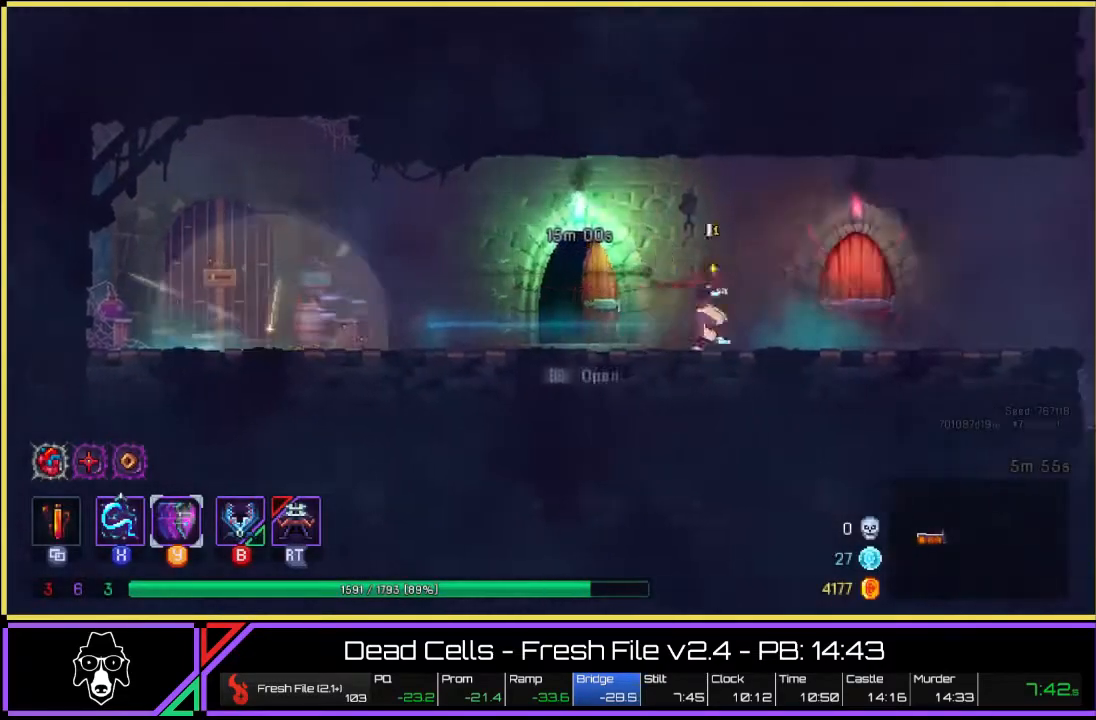
{"buttons": [], "left_stick": "left", "right_stick": "center", "events": [[250, "L2", "down"], [450, "L2", "up"]]}
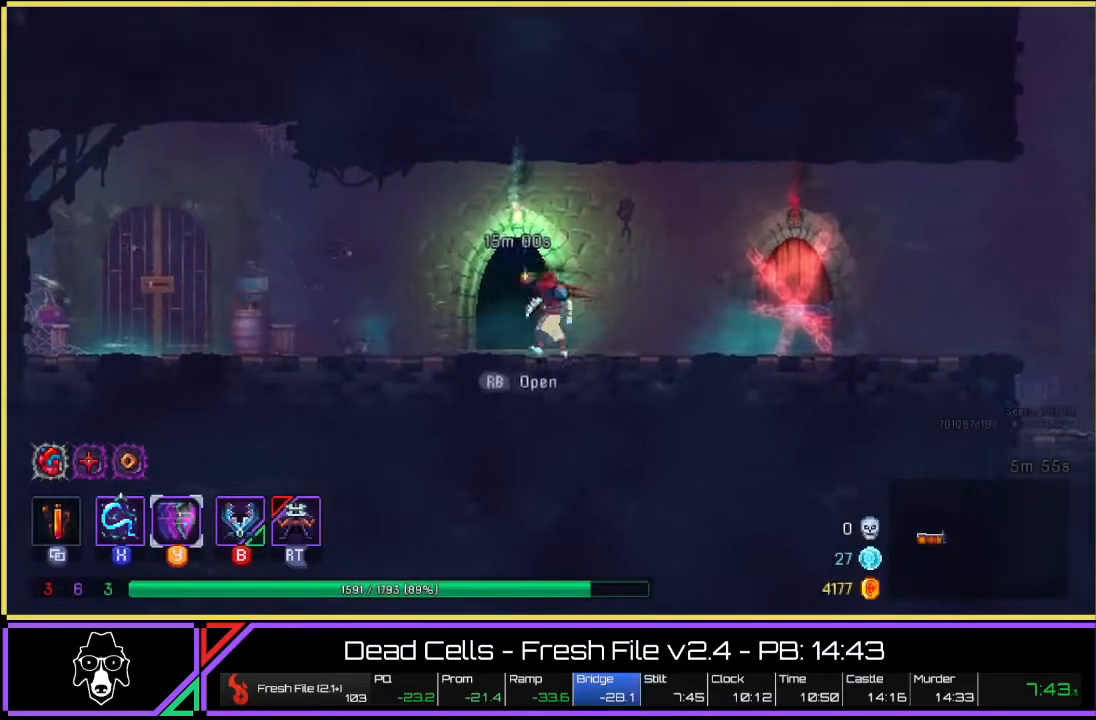
{"buttons": [], "left_stick": "right", "right_stick": "center", "events": [[17, "R2", "down"], [17, "left_stick", "center"], [117, "R2", "up"], [483, "left_stick", "right"]]}
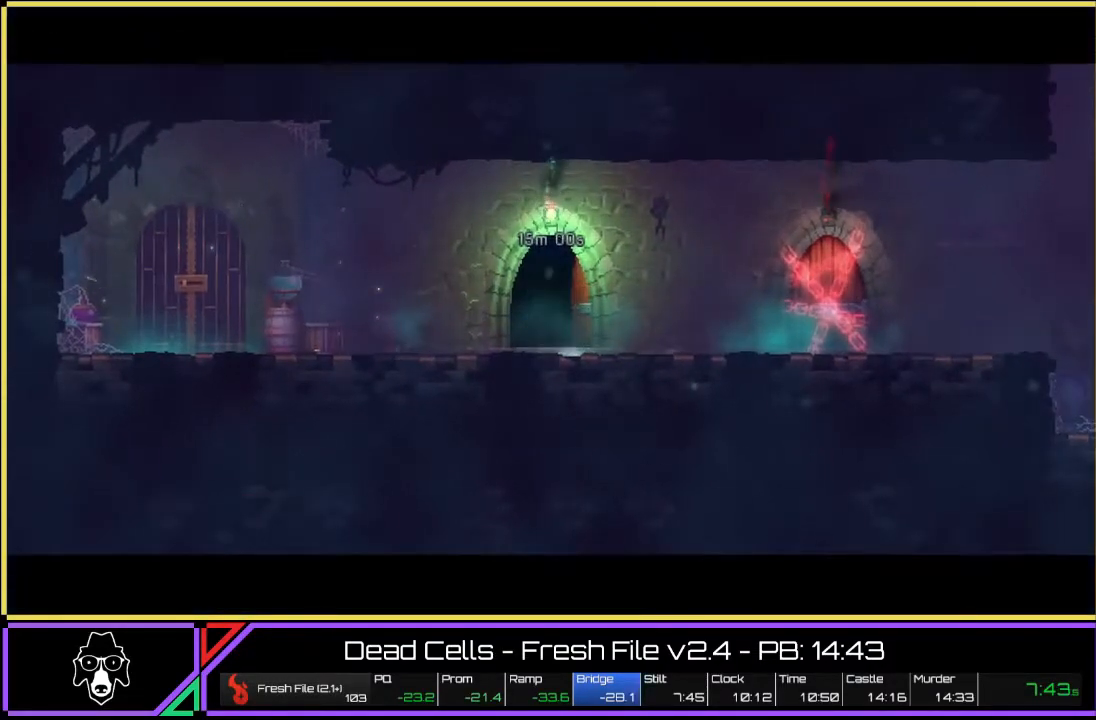
{"buttons": [], "left_stick": "right", "right_stick": "center", "events": []}
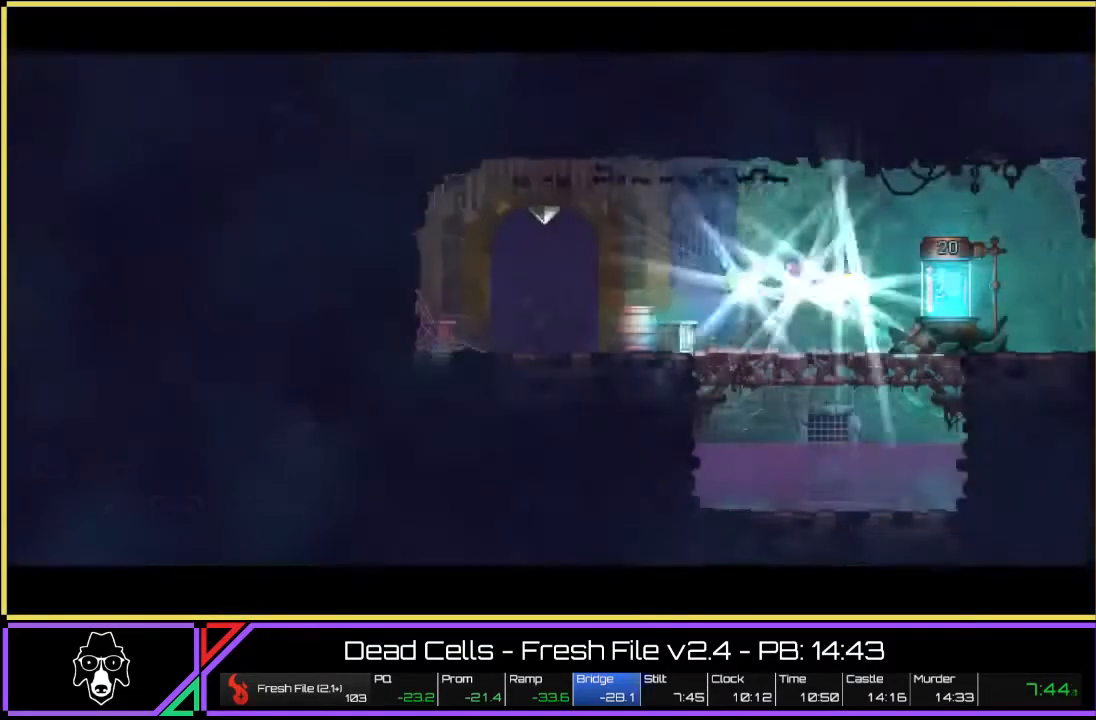
{"buttons": ["L2"], "left_stick": "right", "right_stick": "center", "events": [[417, "L2", "down"]]}